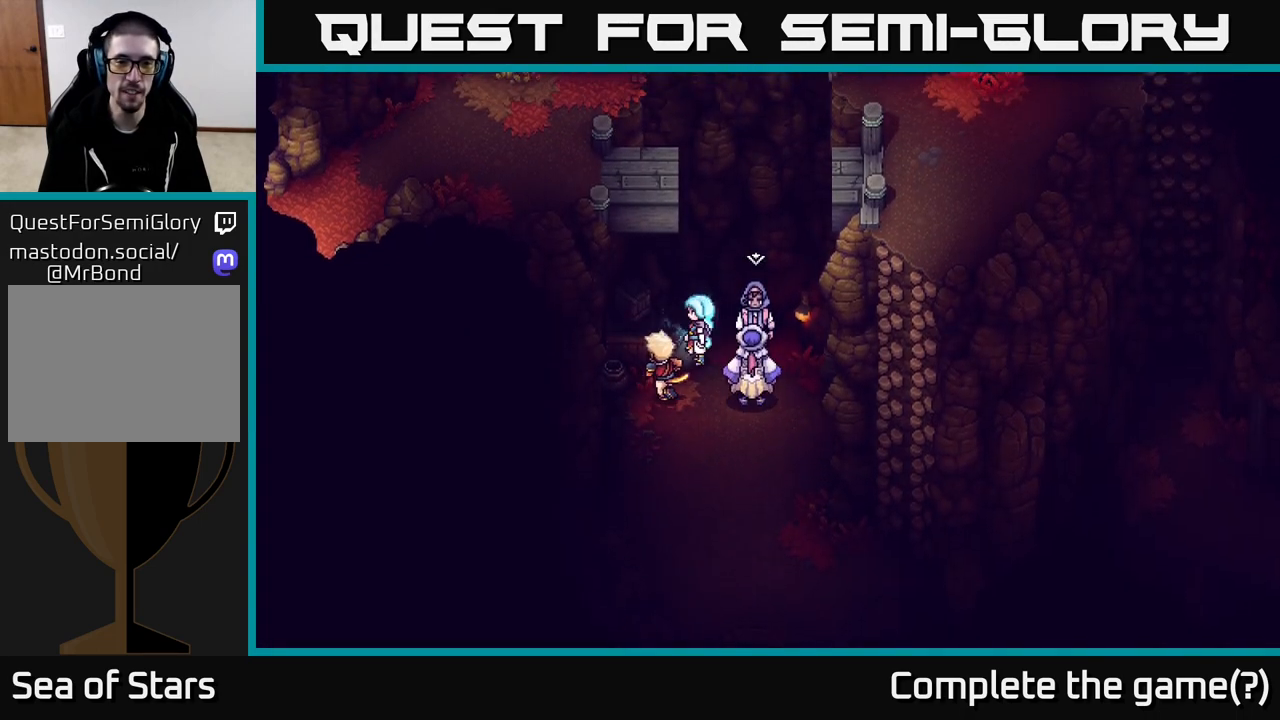
Gameplay with a controller (Xbox layout); each line is a JSON object with the inputs held at the frame after it. "events" lists button and stick changes between this image and that frame as [ms after this image, input, new state], when the widget could be followed in between.
{"buttons": [], "left_stick": "down", "right_stick": "center", "events": [[17, "left_stick", "down-left"], [500, "left_stick", "down"]]}
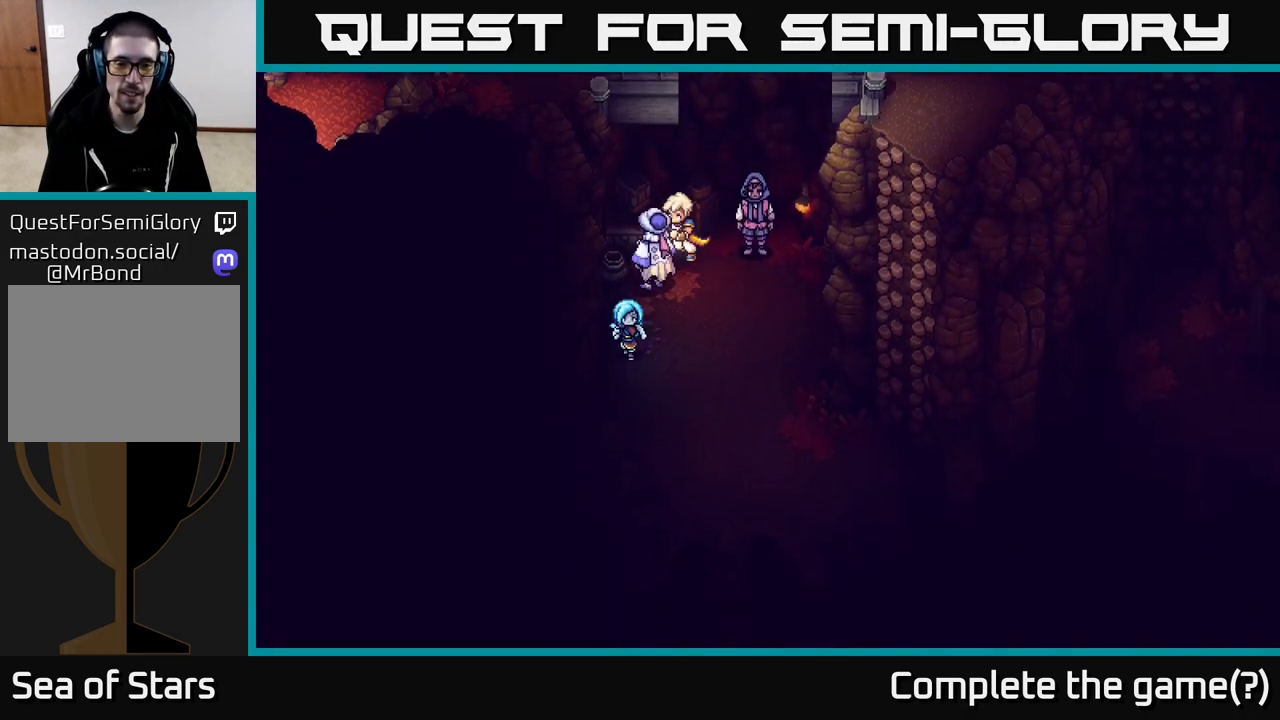
{"buttons": [], "left_stick": "down", "right_stick": "center", "events": []}
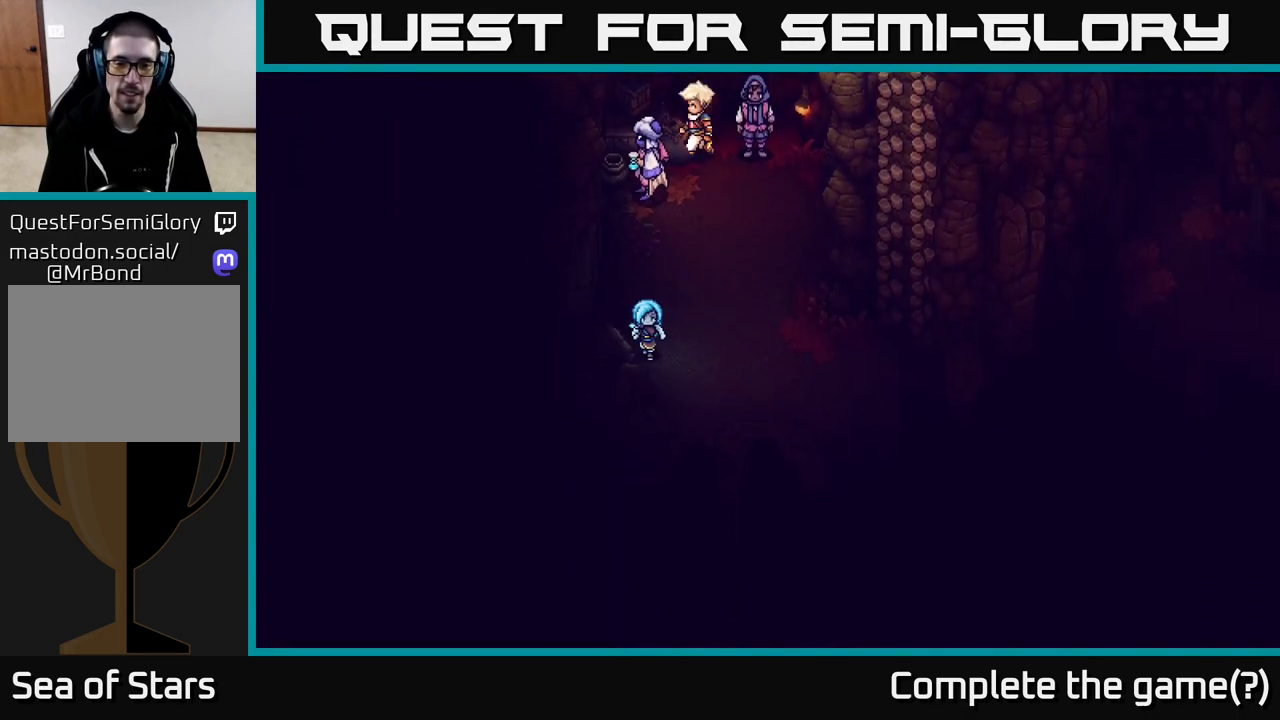
{"buttons": [], "left_stick": "down-right", "right_stick": "center", "events": [[100, "left_stick", "down-right"]]}
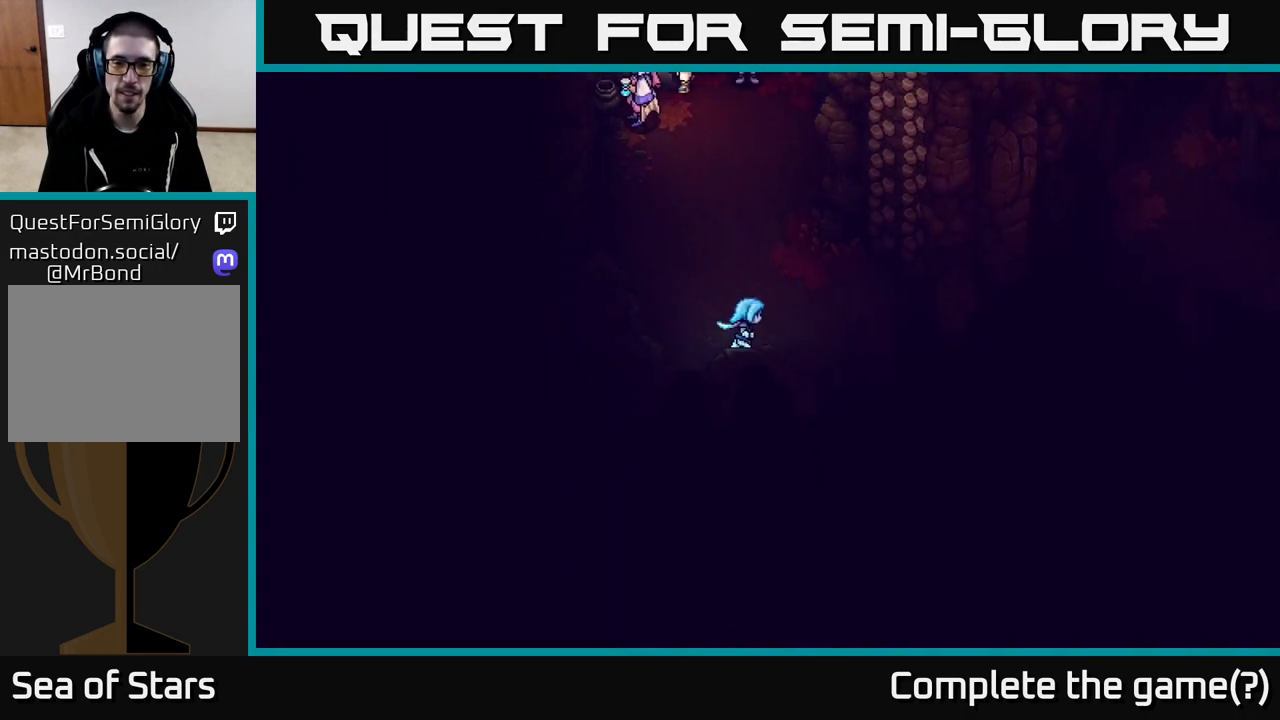
{"buttons": [], "left_stick": "right", "right_stick": "center", "events": [[17, "left_stick", "right"]]}
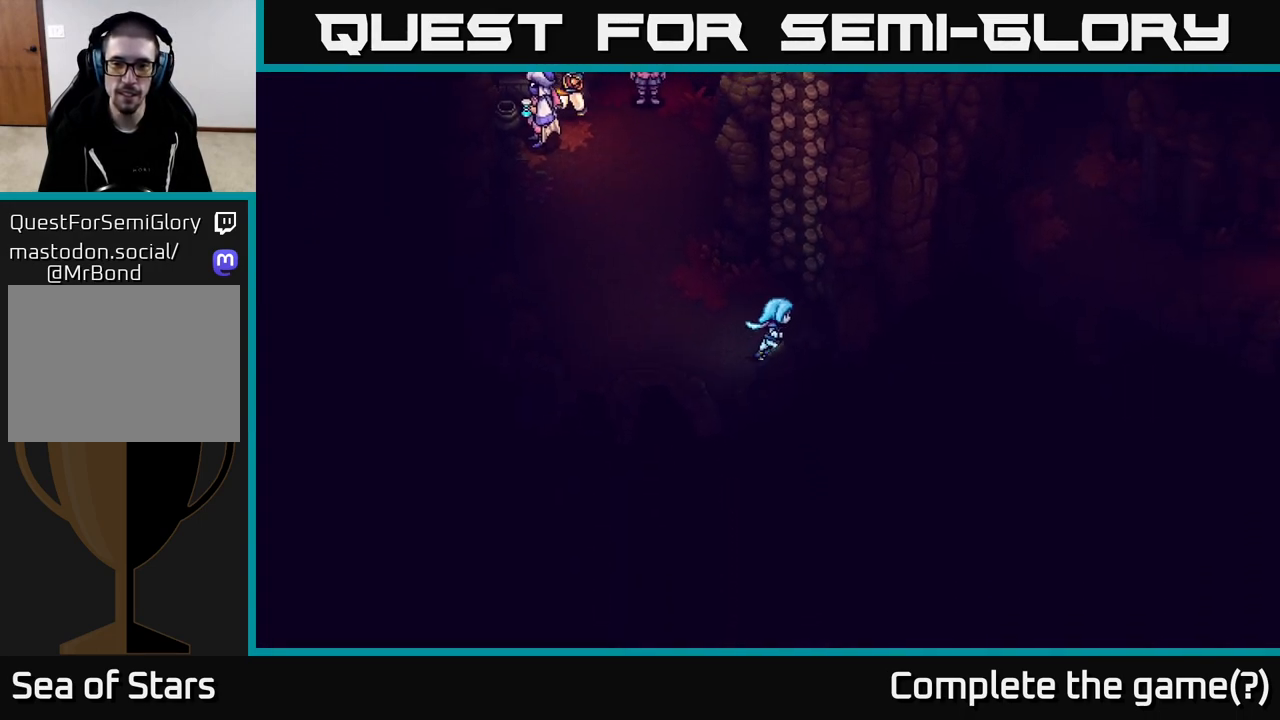
{"buttons": [], "left_stick": "up", "right_stick": "center", "events": [[300, "left_stick", "up"]]}
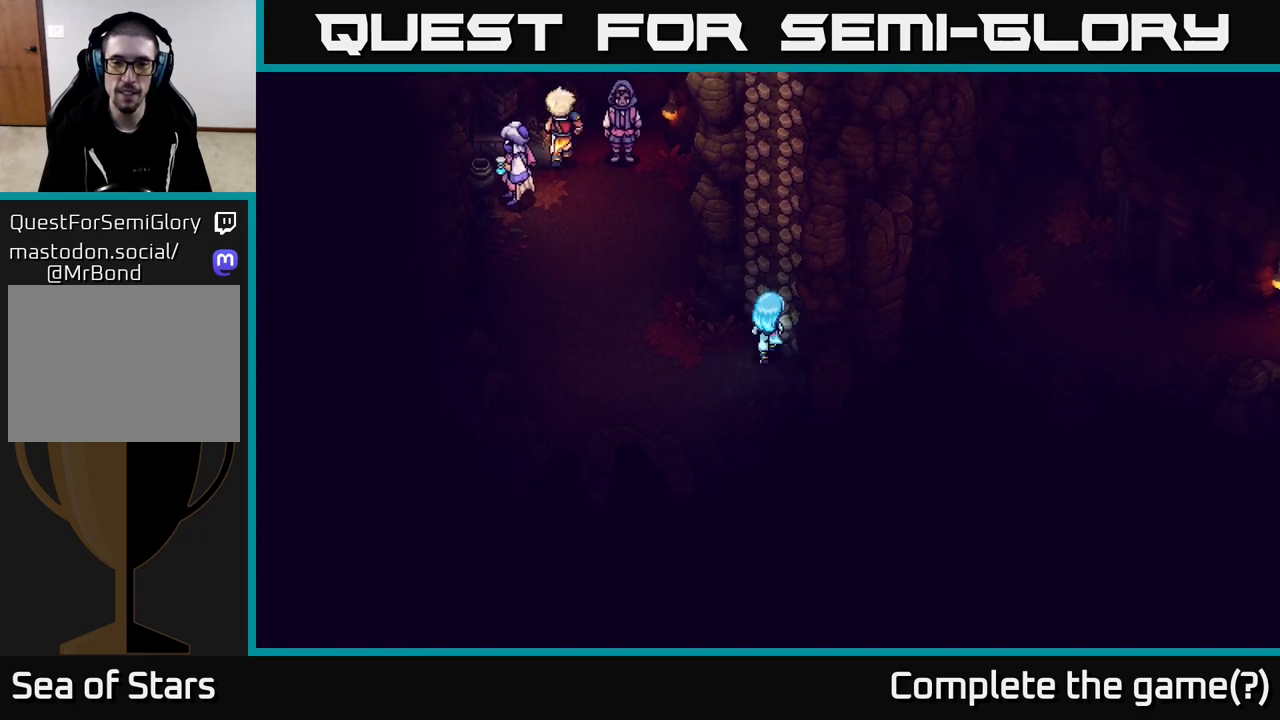
{"buttons": [], "left_stick": "up", "right_stick": "center", "events": [[83, "A", "down"], [217, "A", "up"]]}
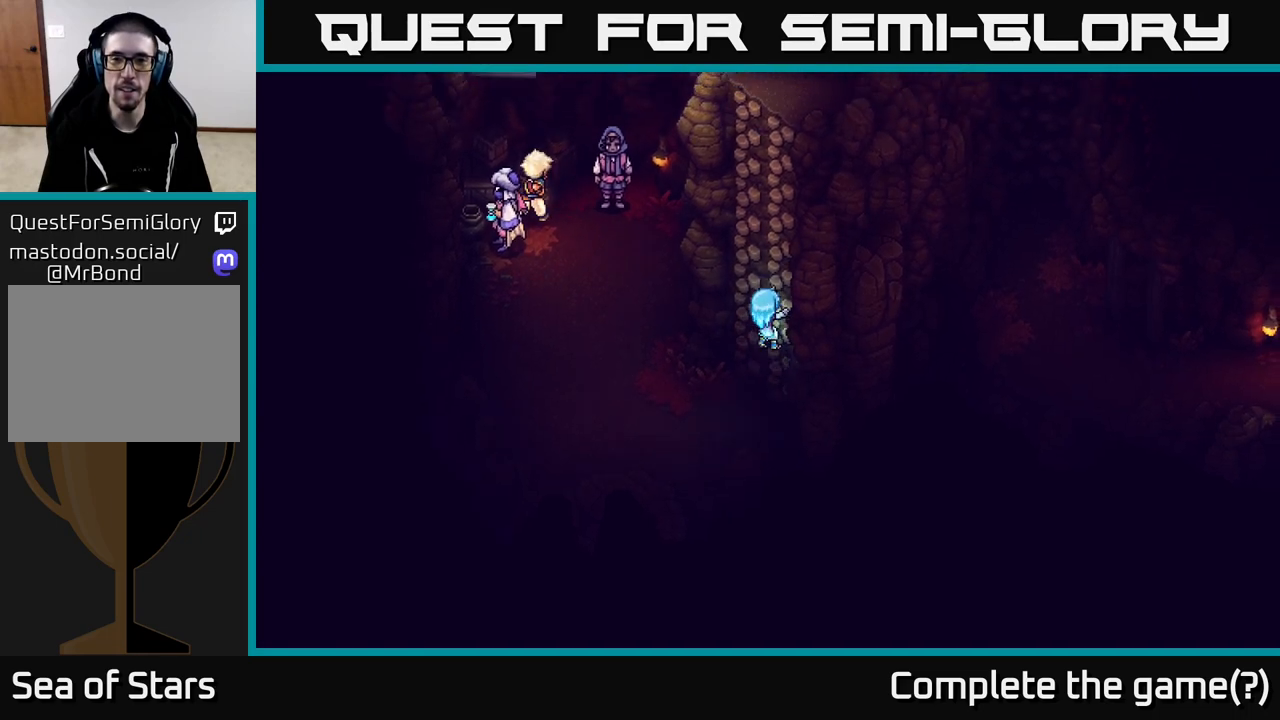
{"buttons": [], "left_stick": "up", "right_stick": "center", "events": []}
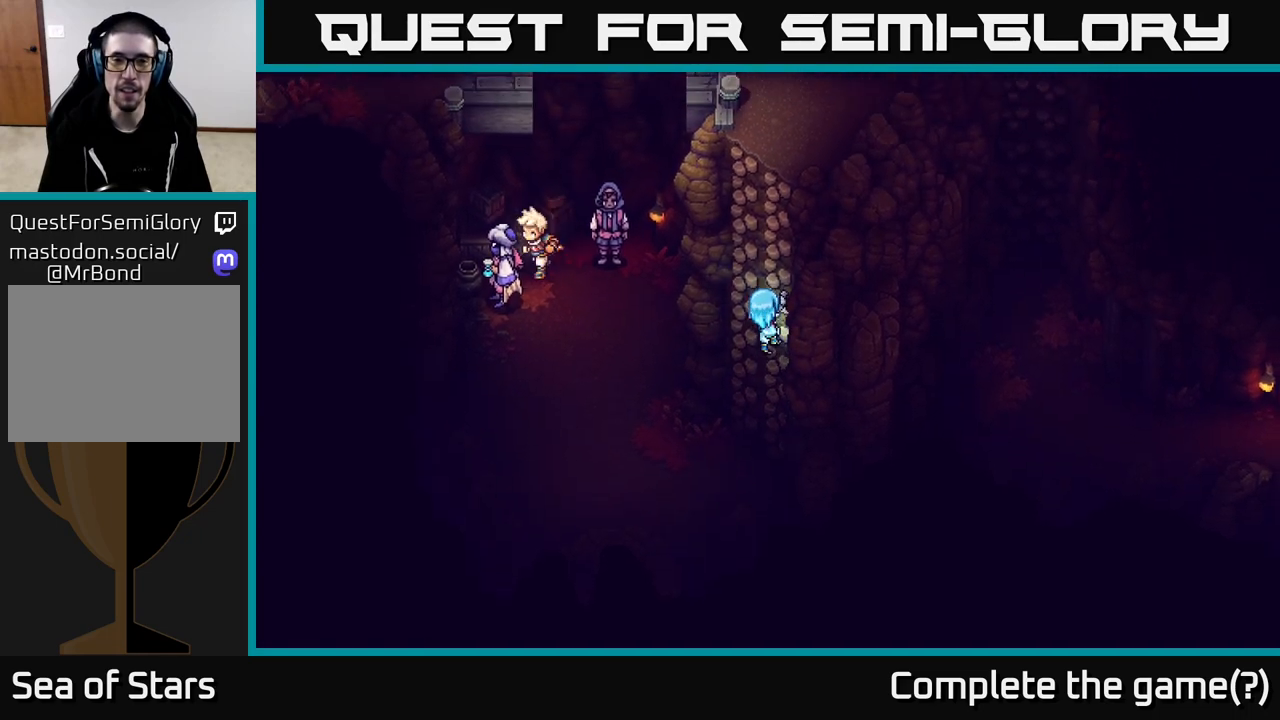
{"buttons": [], "left_stick": "up", "right_stick": "center", "events": []}
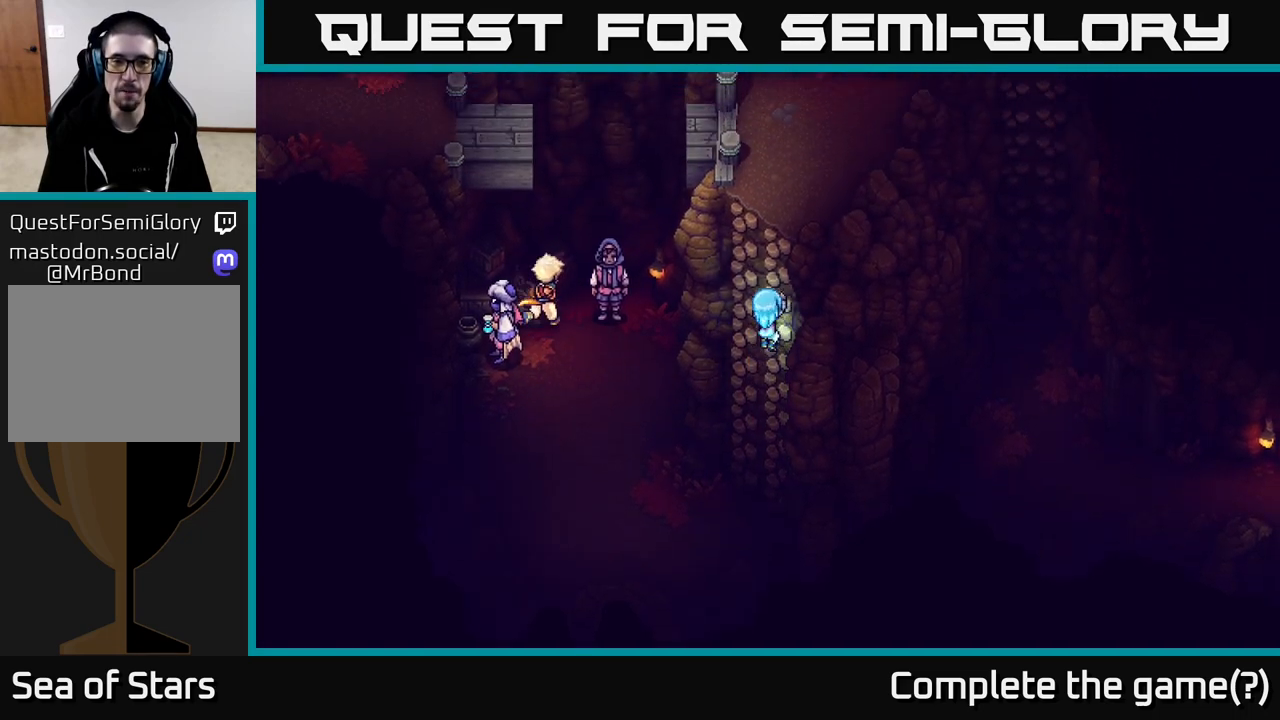
{"buttons": [], "left_stick": "up", "right_stick": "center", "events": []}
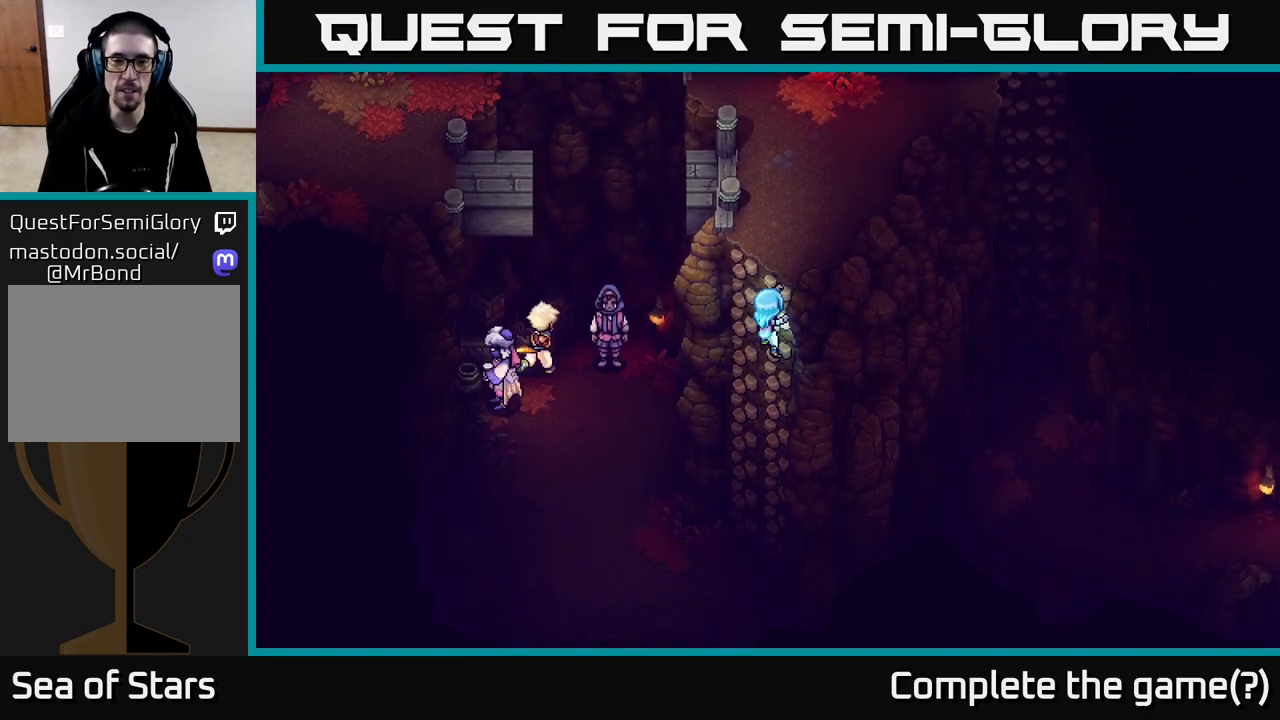
{"buttons": [], "left_stick": "up", "right_stick": "center", "events": [[133, "A", "down"], [233, "A", "up"]]}
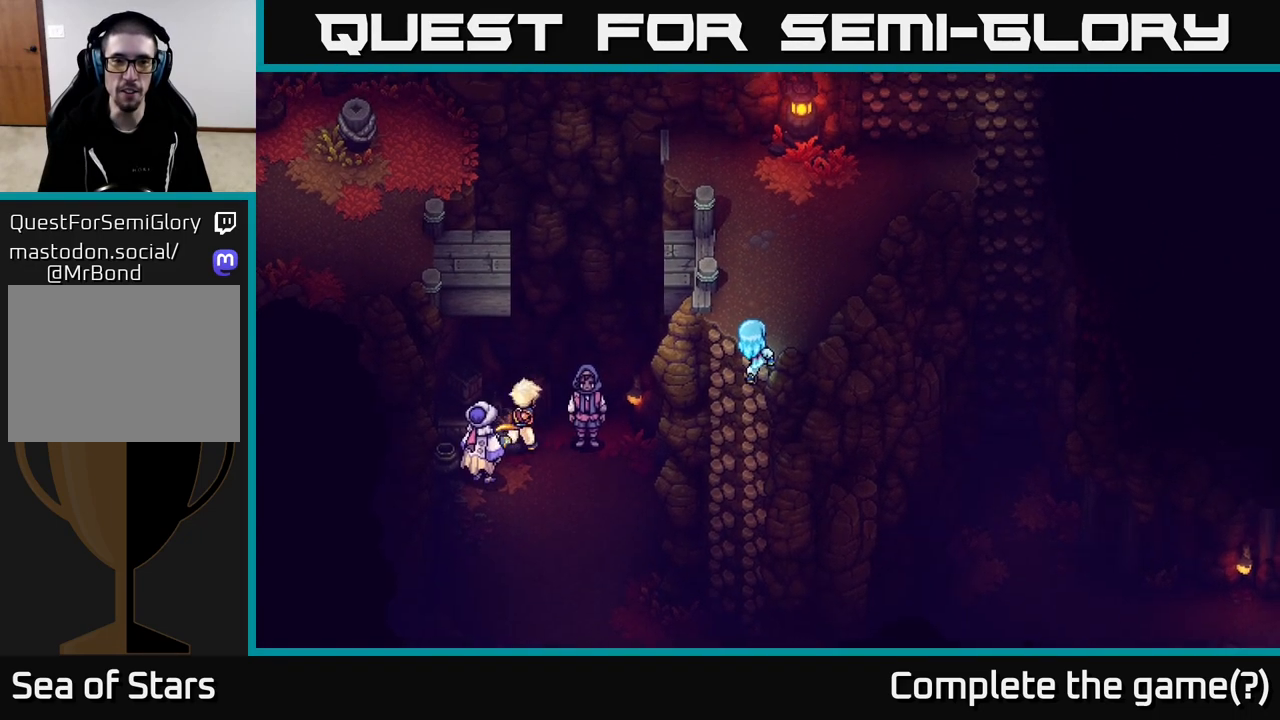
{"buttons": [], "left_stick": "up", "right_stick": "center", "events": []}
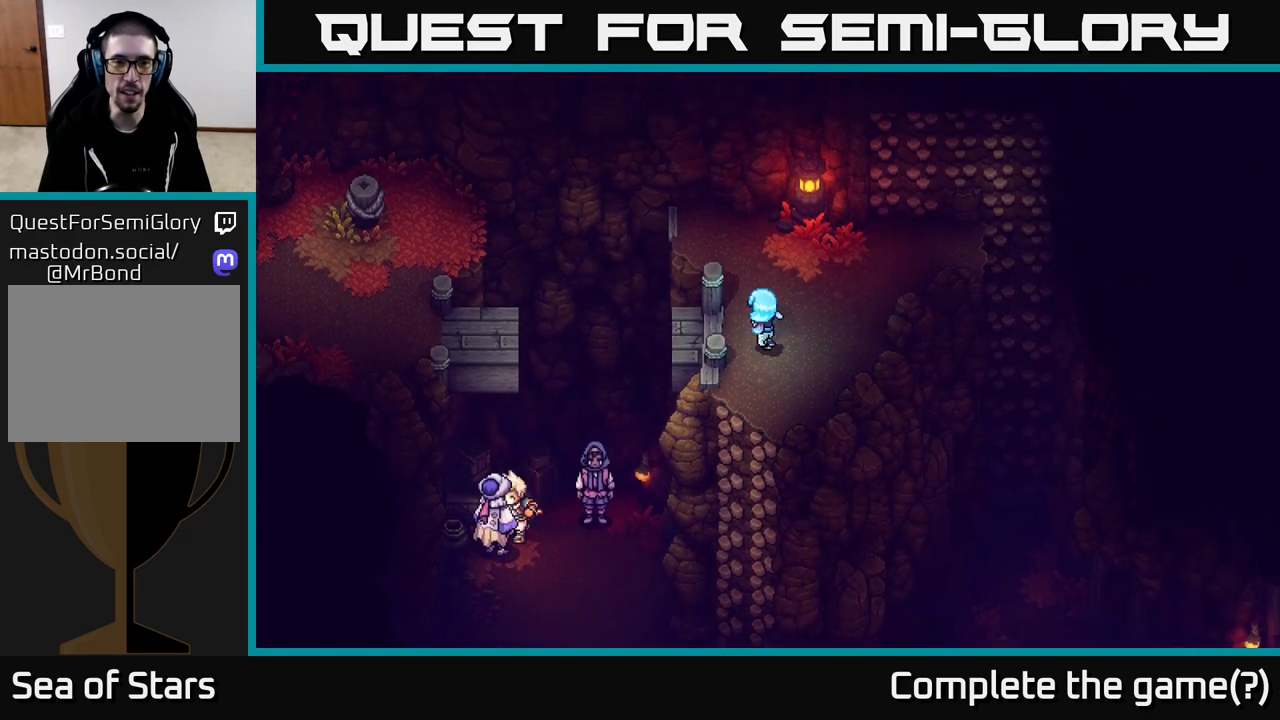
{"buttons": [], "left_stick": "center", "right_stick": "center", "events": [[17, "left_stick", "up-left"], [183, "left_stick", "left"], [483, "left_stick", "center"]]}
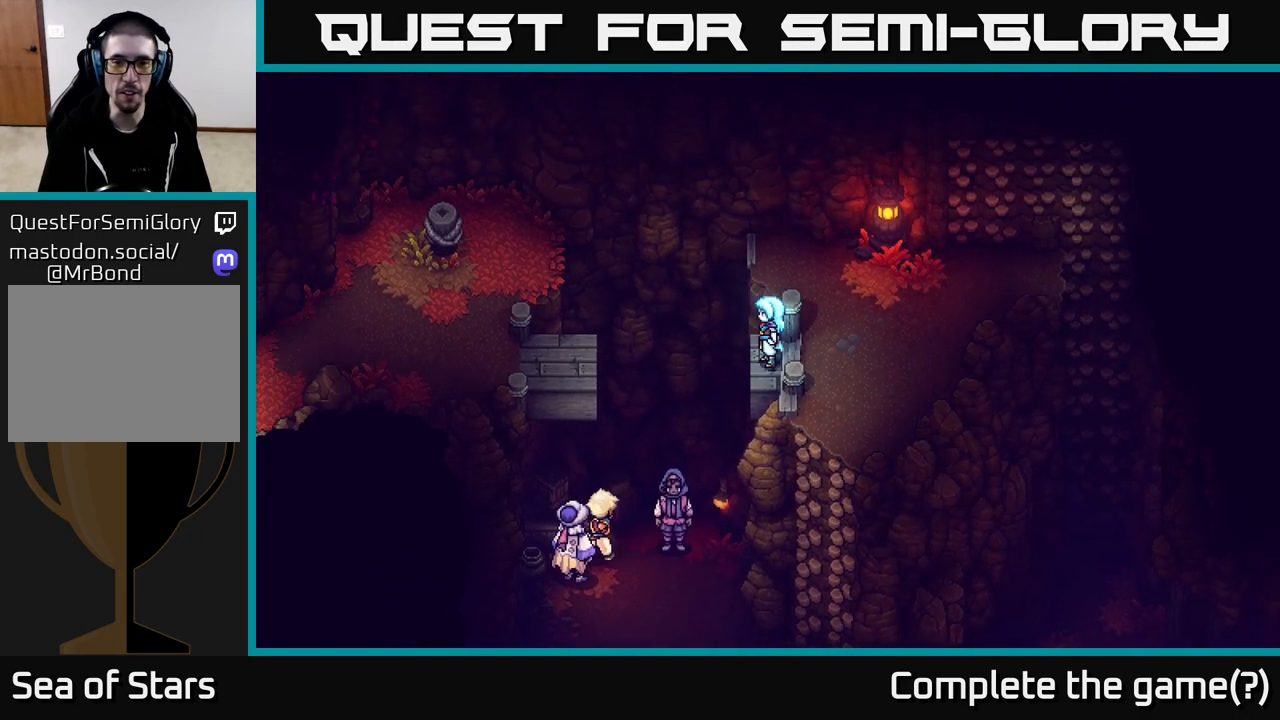
{"buttons": [], "left_stick": "up-right", "right_stick": "center", "events": [[217, "left_stick", "right"], [433, "left_stick", "up-right"]]}
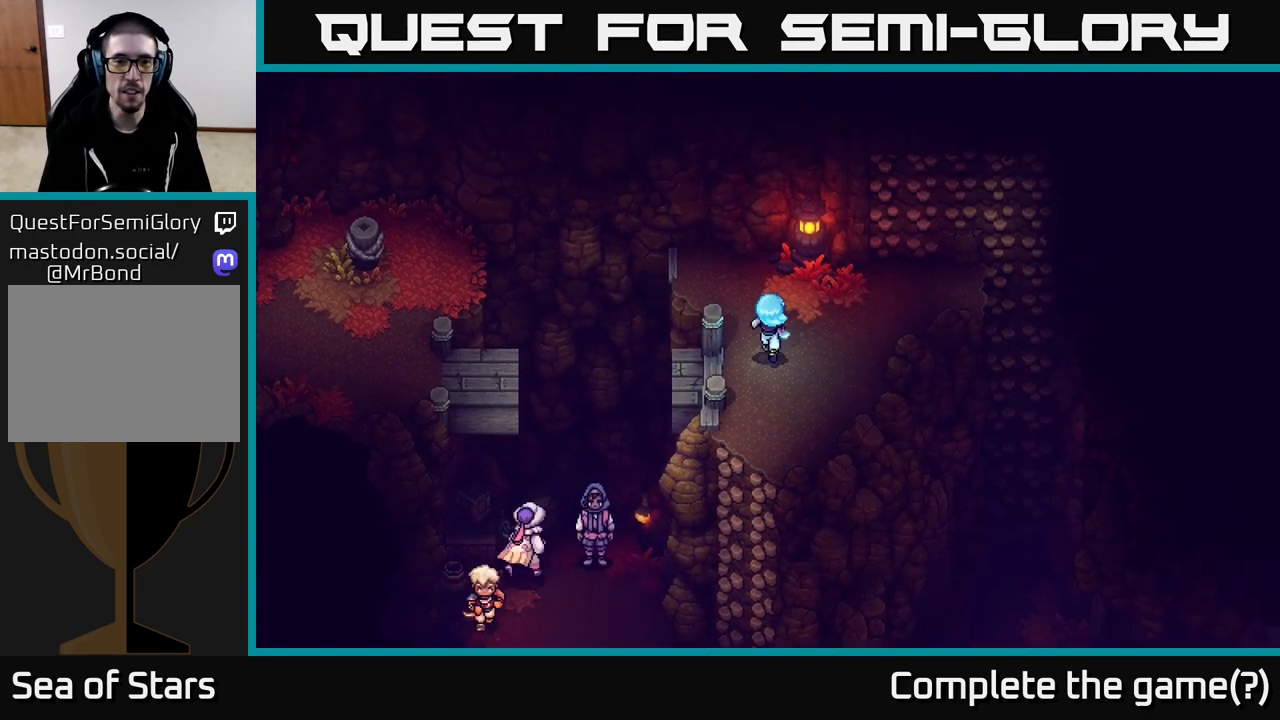
{"buttons": [], "left_stick": "left", "right_stick": "center", "events": [[100, "left_stick", "up"], [300, "left_stick", "up-left"], [483, "left_stick", "left"]]}
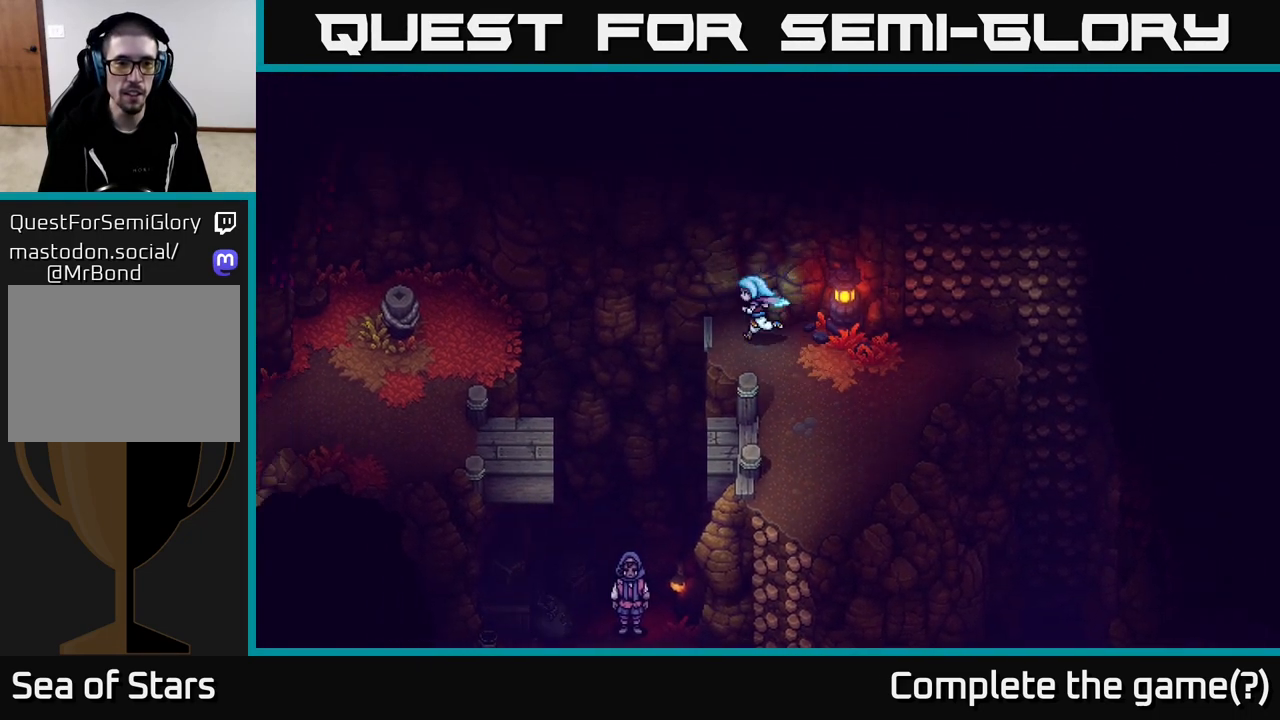
{"buttons": [], "left_stick": "center", "right_stick": "center", "events": [[183, "left_stick", "center"]]}
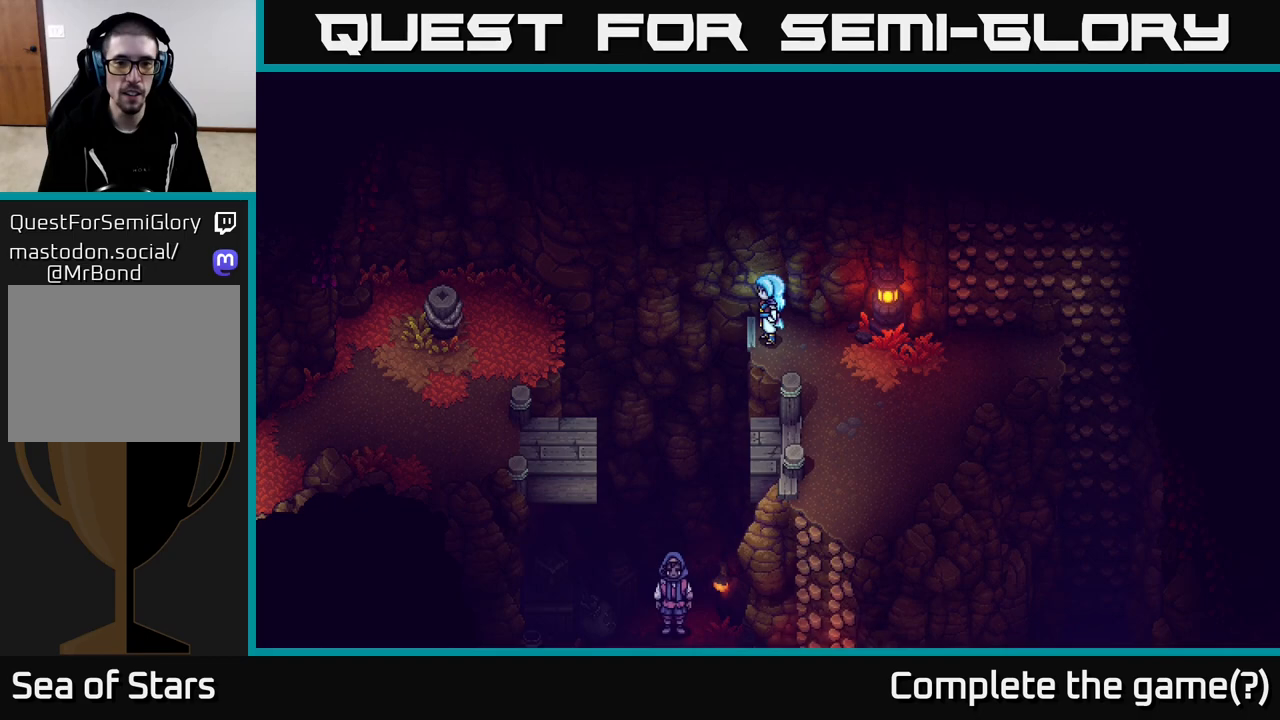
{"buttons": [], "left_stick": "left", "right_stick": "center", "events": [[483, "left_stick", "left"]]}
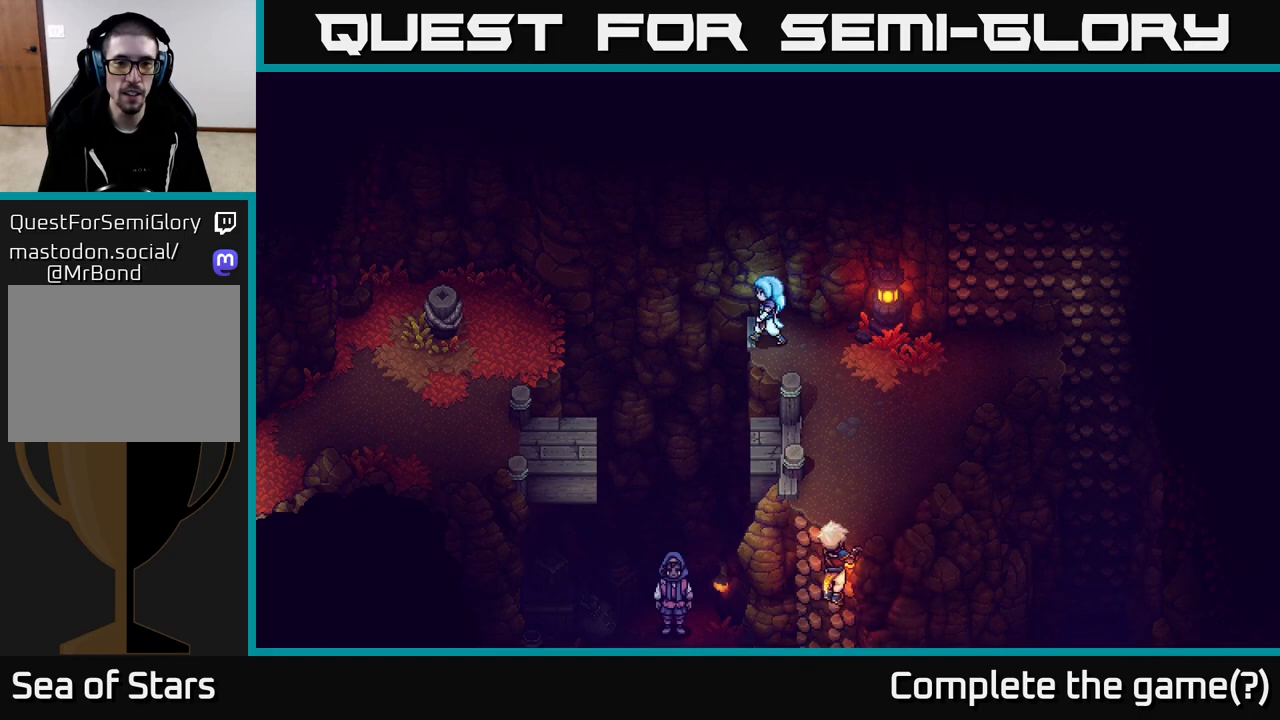
{"buttons": [], "left_stick": "center", "right_stick": "center", "events": [[217, "left_stick", "center"]]}
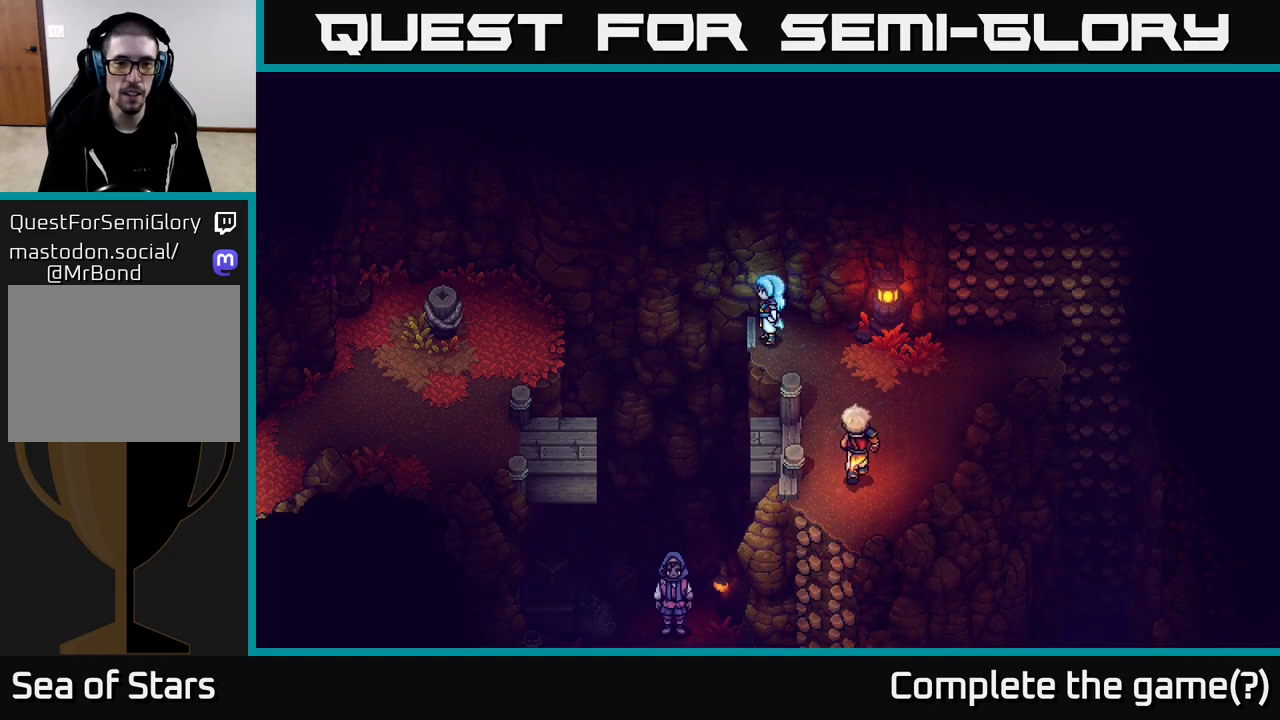
{"buttons": [], "left_stick": "down-right", "right_stick": "center", "events": [[150, "left_stick", "right"], [333, "left_stick", "down-right"]]}
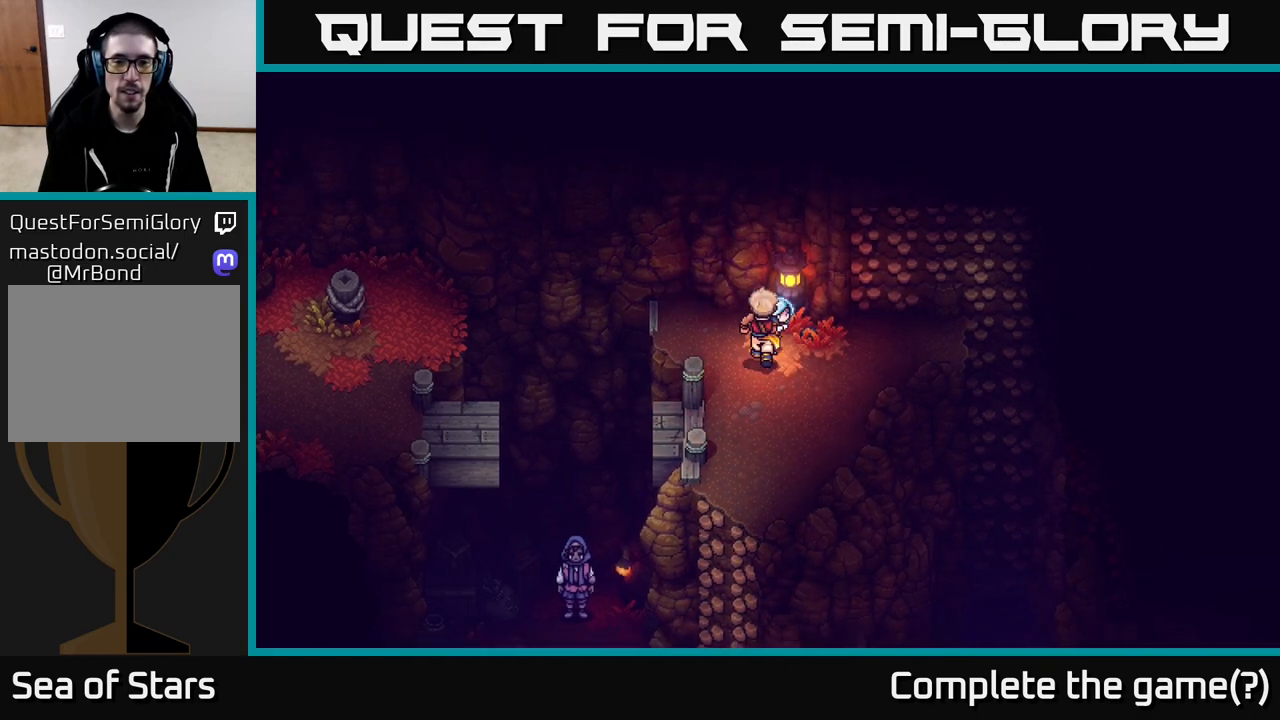
{"buttons": ["A"], "left_stick": "up-right", "right_stick": "center", "events": [[83, "left_stick", "right"], [317, "left_stick", "up-right"], [500, "A", "down"]]}
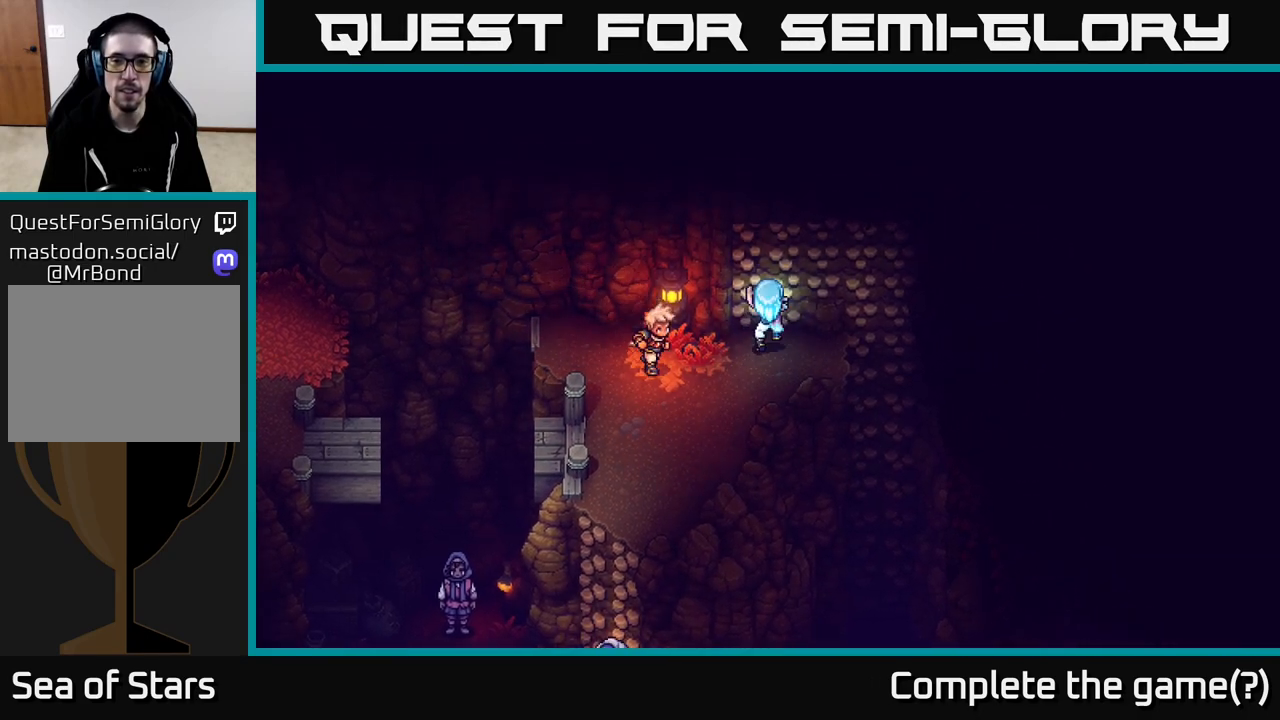
{"buttons": [], "left_stick": "right", "right_stick": "center", "events": [[117, "A", "up"], [483, "left_stick", "right"]]}
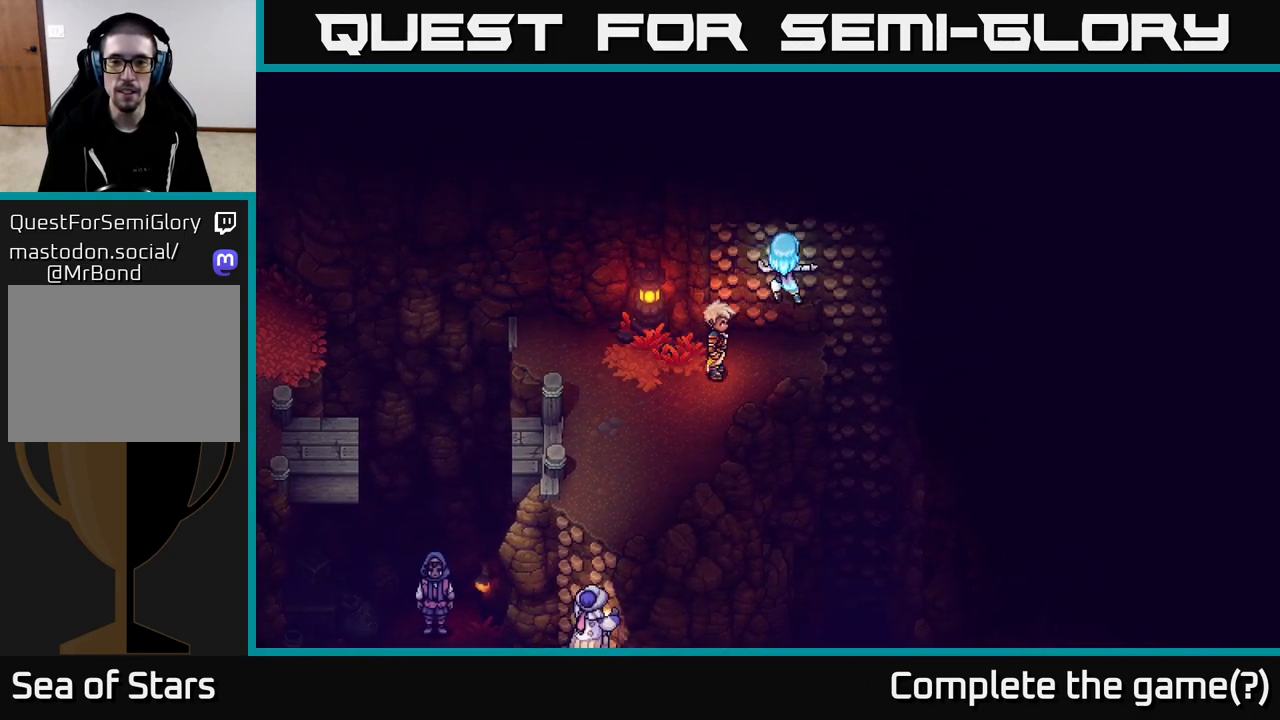
{"buttons": [], "left_stick": "down-right", "right_stick": "center", "events": [[417, "left_stick", "down-right"]]}
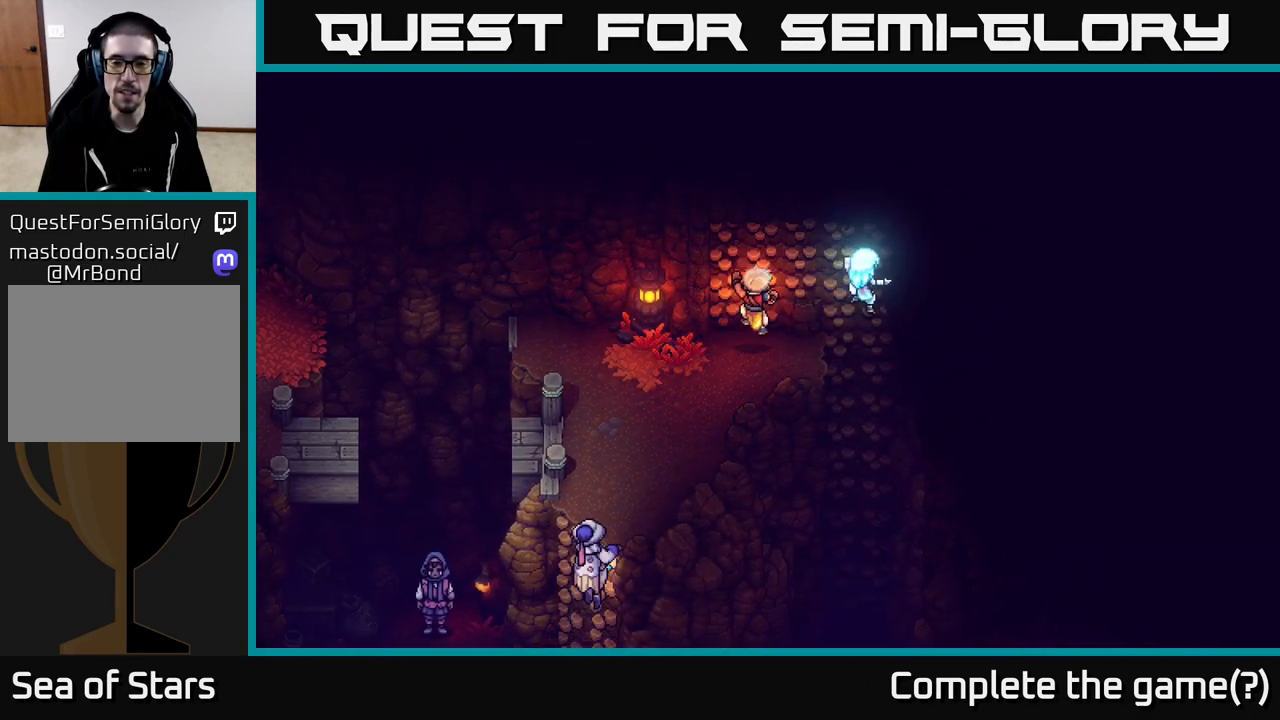
{"buttons": [], "left_stick": "down", "right_stick": "center", "events": [[100, "left_stick", "down"]]}
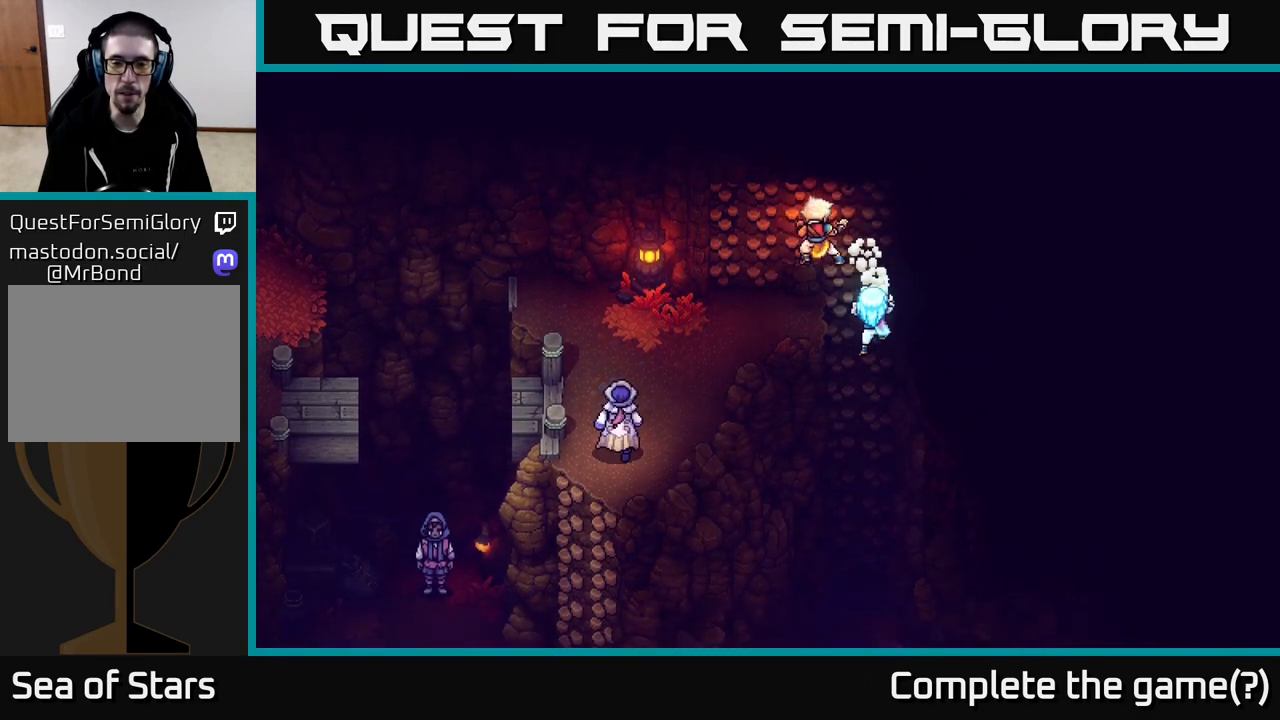
{"buttons": [], "left_stick": "down", "right_stick": "center", "events": [[183, "left_stick", "down-left"], [317, "left_stick", "down"]]}
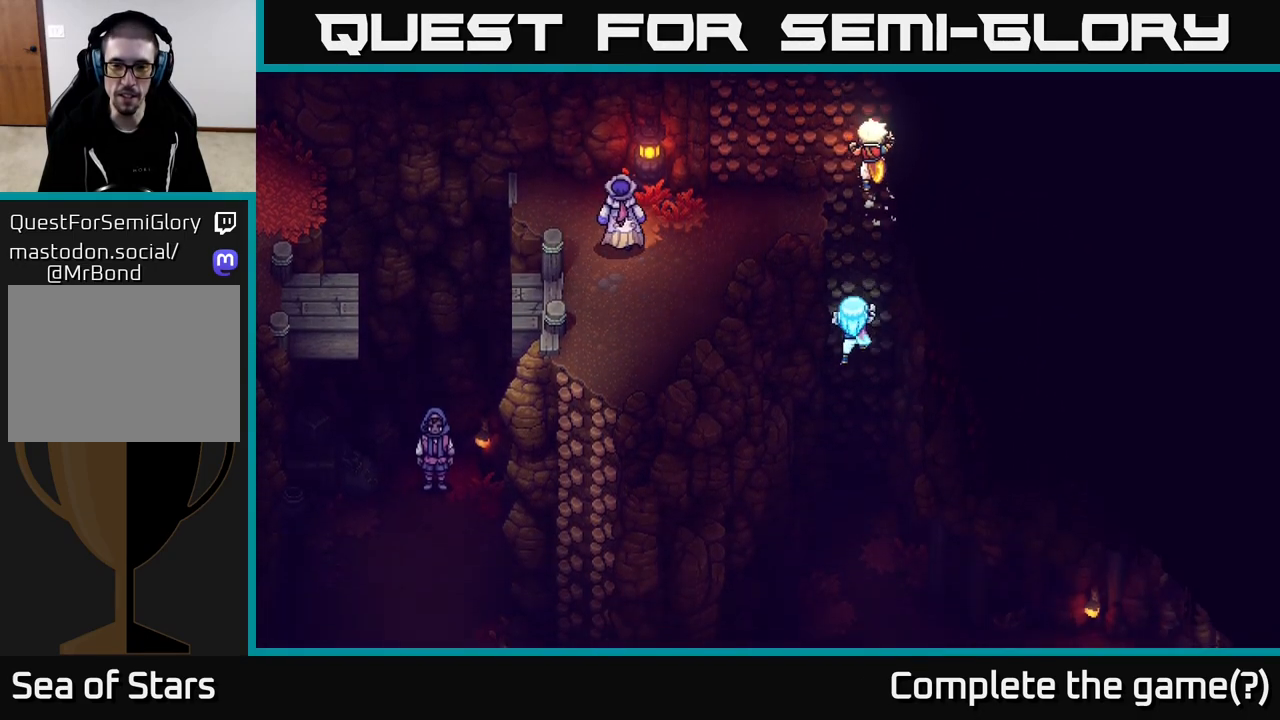
{"buttons": [], "left_stick": "down", "right_stick": "center", "events": []}
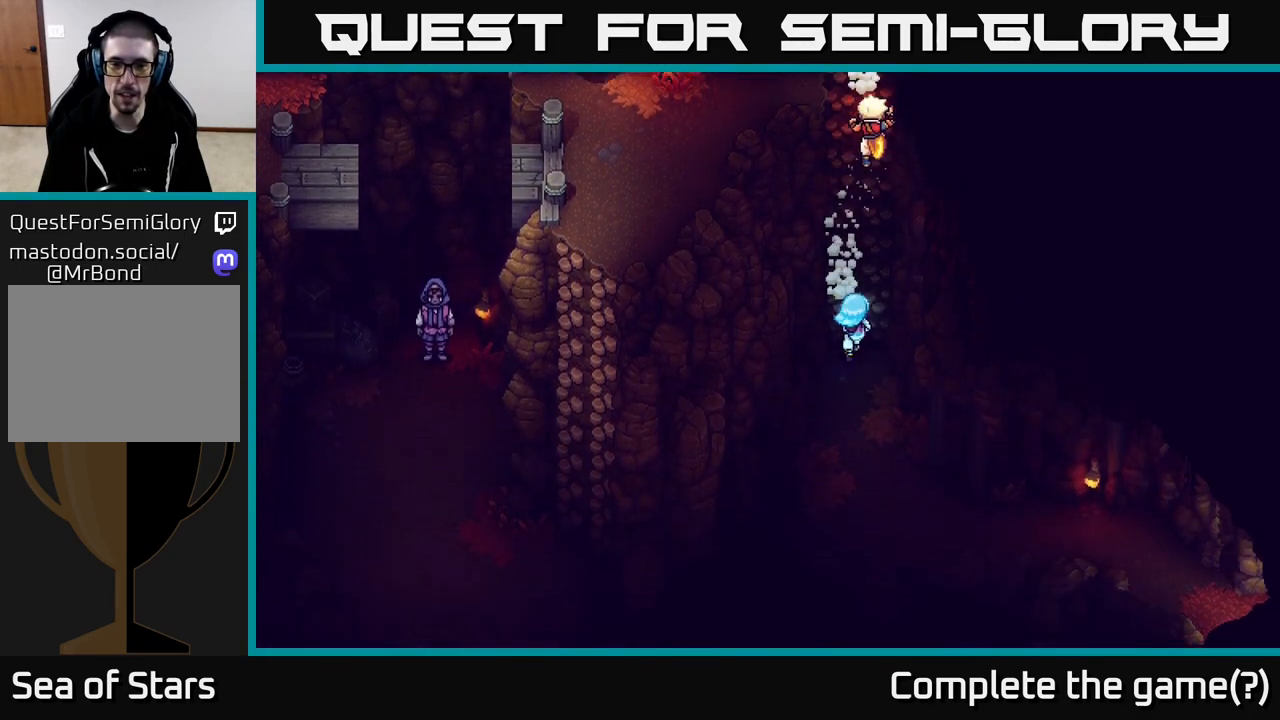
{"buttons": [], "left_stick": "down", "right_stick": "center", "events": []}